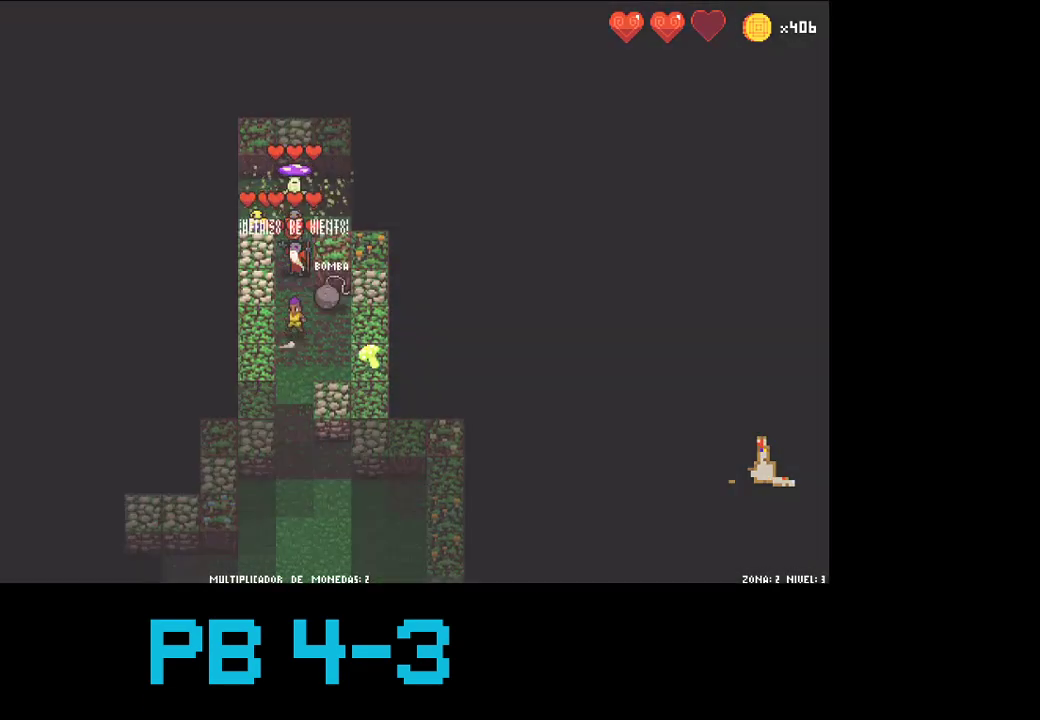
Gameplay with a controller (PlayStation layout); each line is a JSON object with the inputs held at the frame after it. "events" lists button and stick changes between this image and that frame as [ms after this image, input, new state], when the widget could be followed in between. Not read: L2 L3 R3.
{"buttons": ["TRIANGLE"], "events": [[50, "CROSS", "down"], [117, "CROSS", "up"], [250, "TRIANGLE", "down"], [350, "TRIANGLE", "up"], [450, "TRIANGLE", "down"]]}
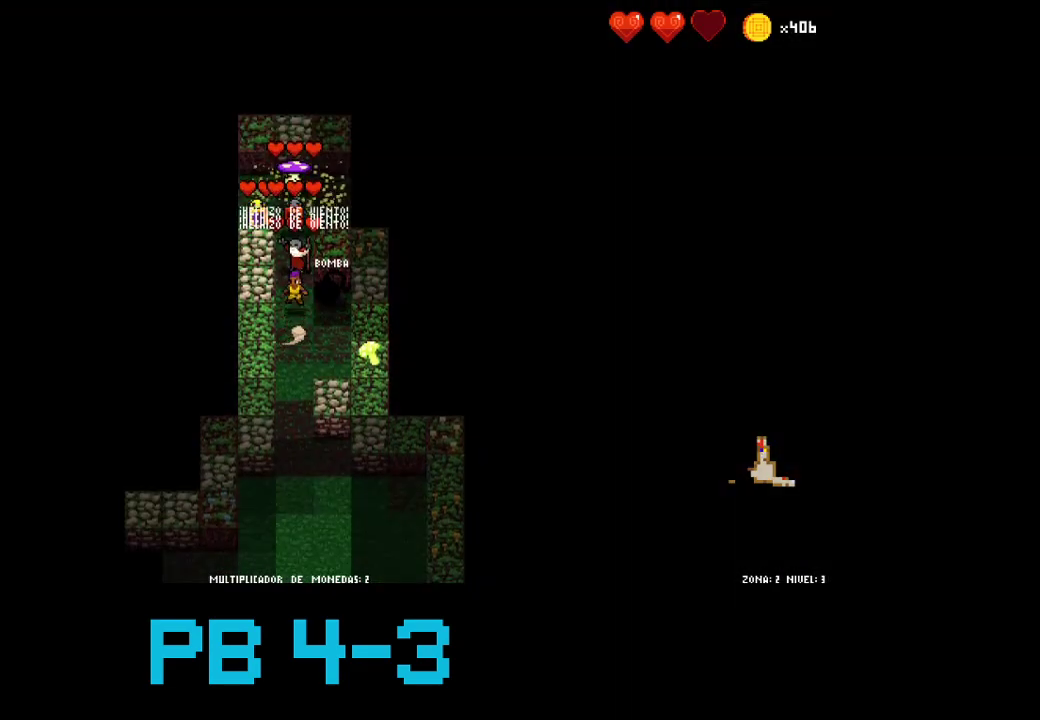
{"buttons": [], "events": [[17, "TRIANGLE", "up"], [150, "CROSS", "down"], [267, "CROSS", "up"], [367, "CROSS", "down"], [433, "CROSS", "up"]]}
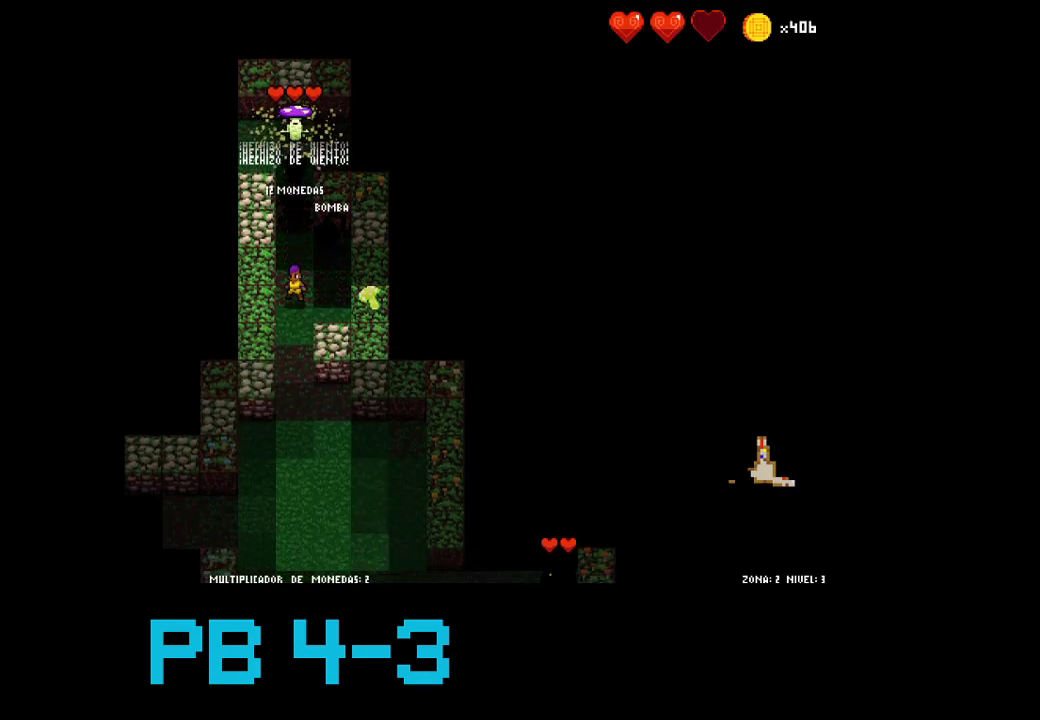
{"buttons": [], "events": [[67, "CROSS", "down"], [133, "CROSS", "up"], [267, "CROSS", "down"], [350, "CROSS", "up"]]}
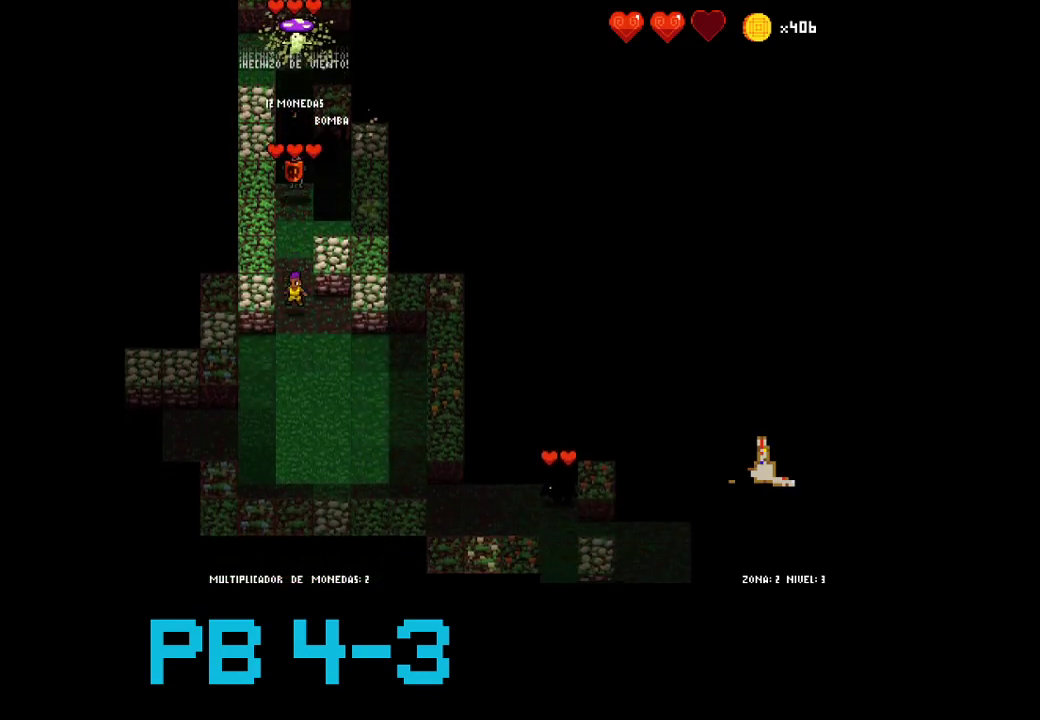
{"buttons": [], "events": [[250, "CIRCLE", "down"], [350, "CIRCLE", "up"]]}
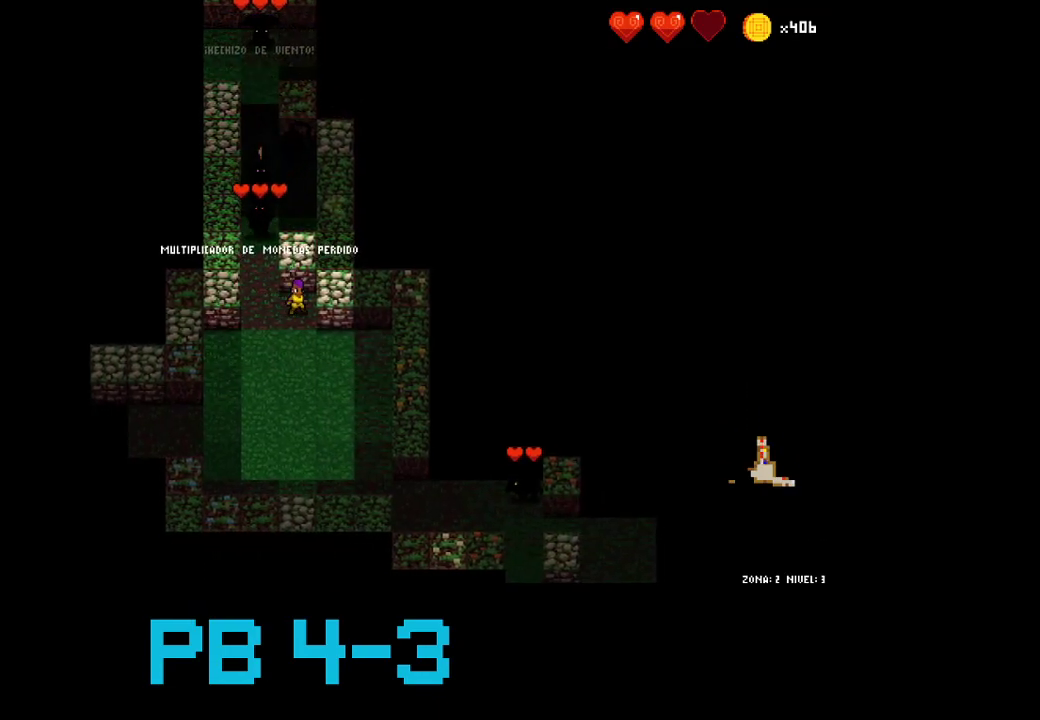
{"buttons": [], "events": []}
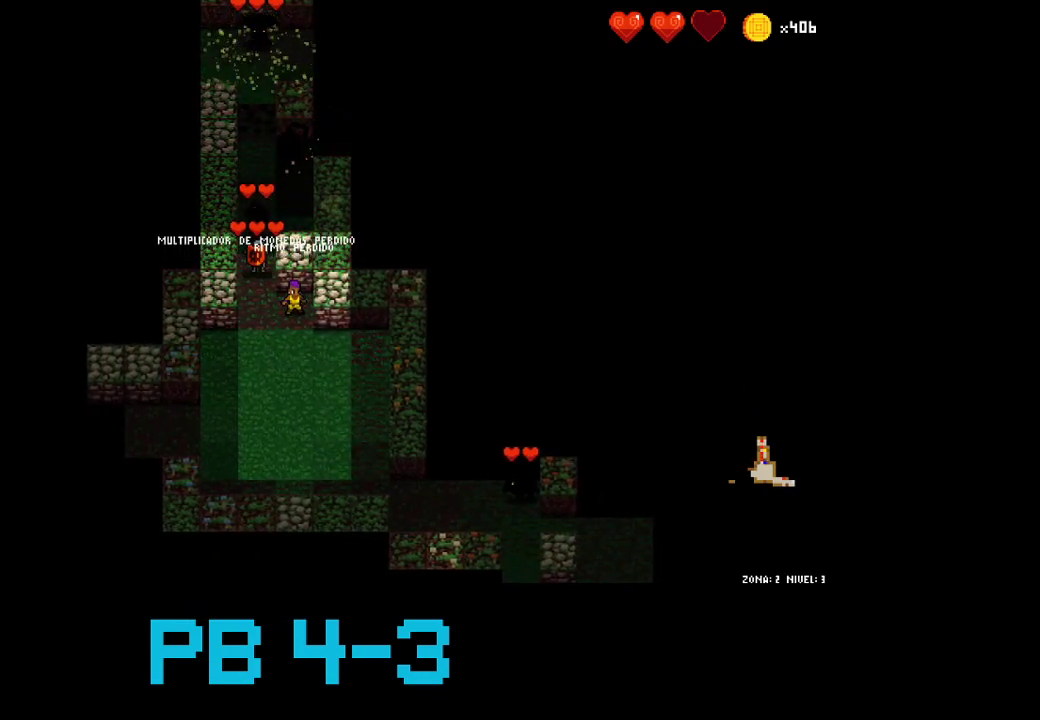
{"buttons": ["CROSS"], "events": [[267, "SQUARE", "down"], [333, "SQUARE", "up"], [433, "CROSS", "down"]]}
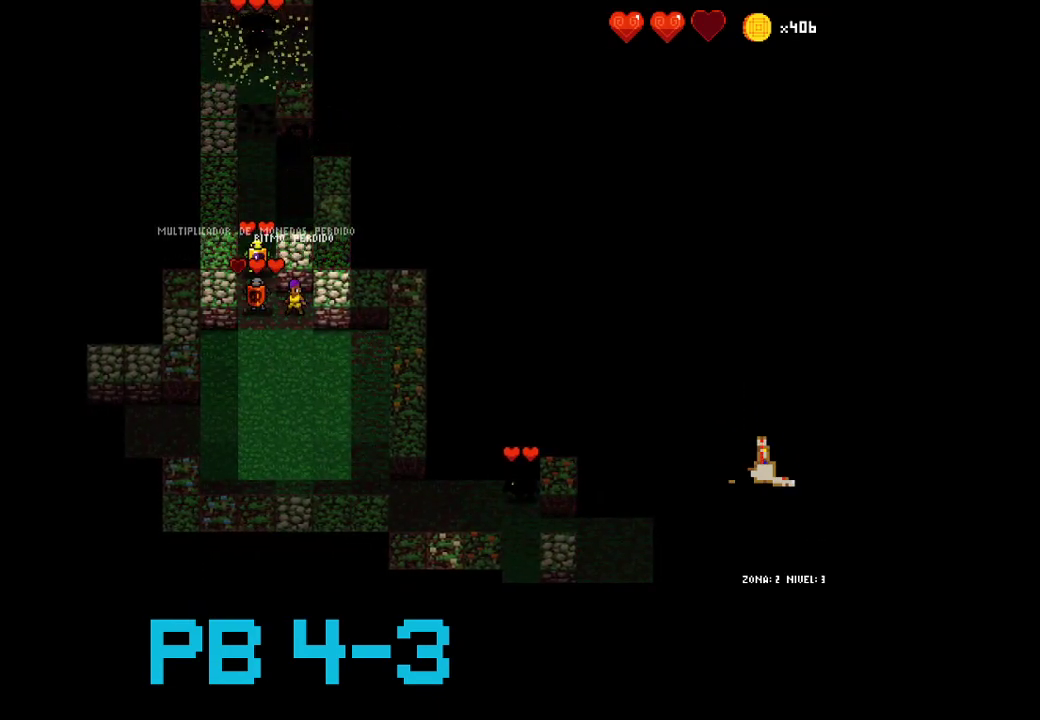
{"buttons": [], "events": [[17, "CROSS", "up"], [117, "CROSS", "down"], [183, "CROSS", "up"], [283, "TRIANGLE", "down"], [383, "TRIANGLE", "up"]]}
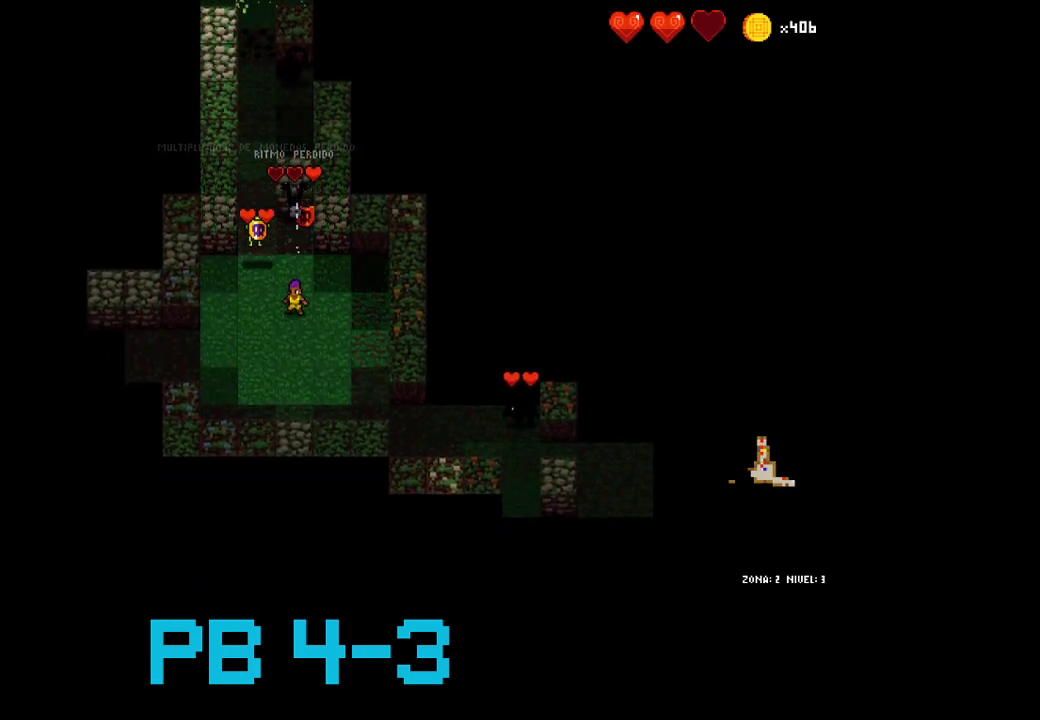
{"buttons": [], "events": [[50, "CROSS", "down"], [117, "CROSS", "up"], [333, "CIRCLE", "down"], [400, "CIRCLE", "up"]]}
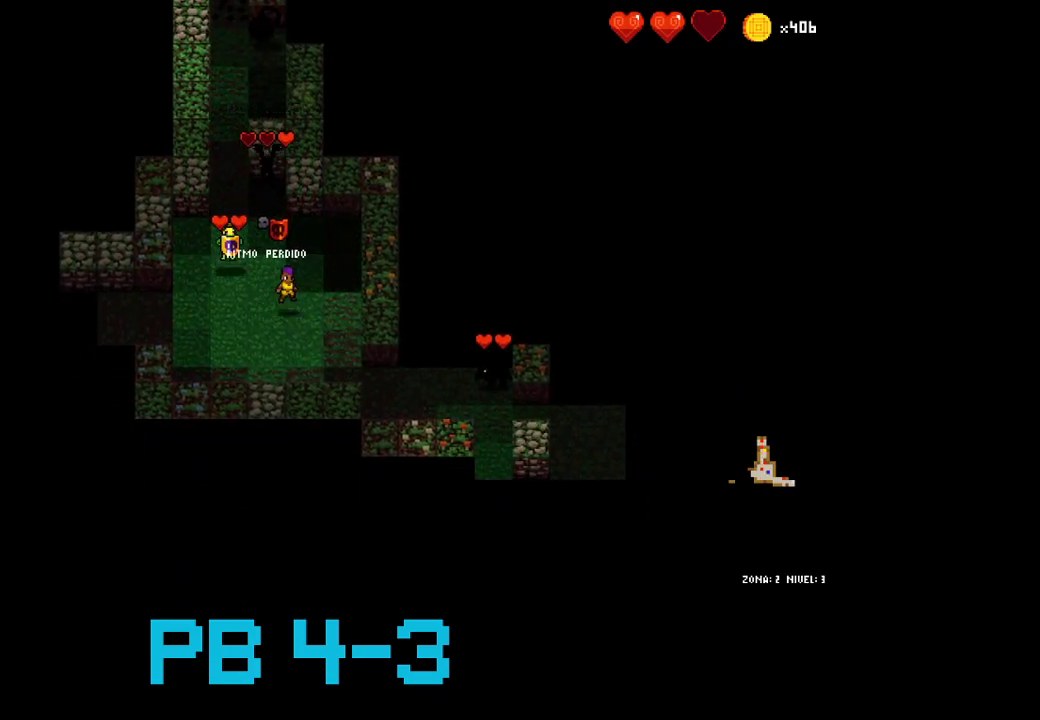
{"buttons": [], "events": []}
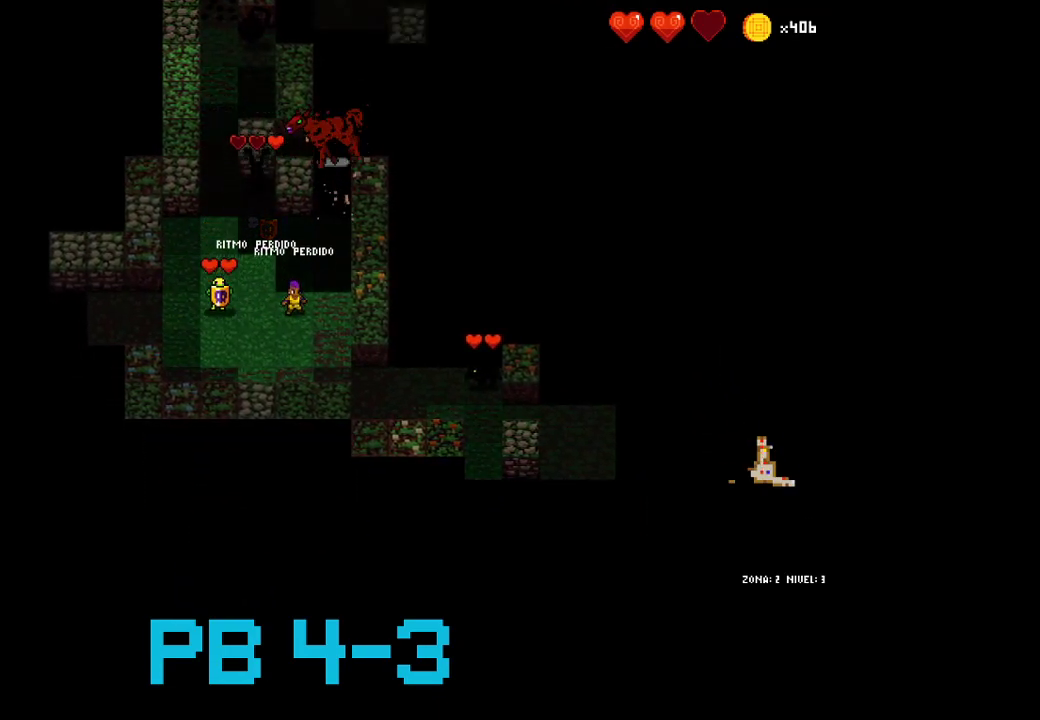
{"buttons": [], "events": [[17, "SQUARE", "down"], [83, "SQUARE", "up"], [283, "SQUARE", "down"], [383, "SQUARE", "up"]]}
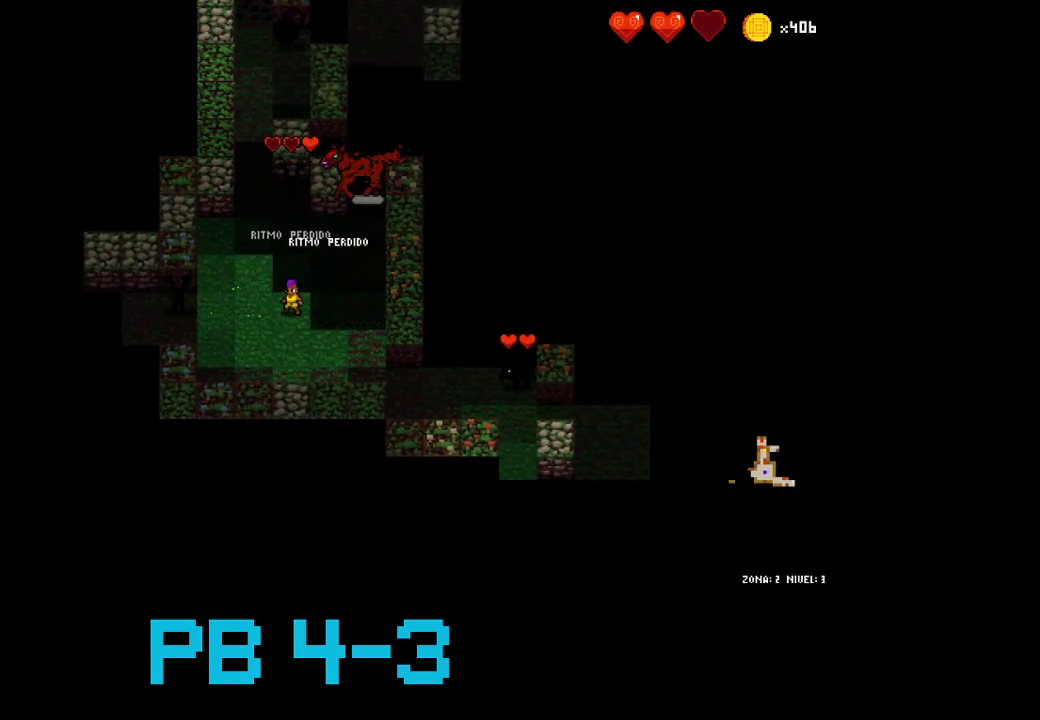
{"buttons": [], "events": [[50, "TRIANGLE", "down"], [117, "TRIANGLE", "up"]]}
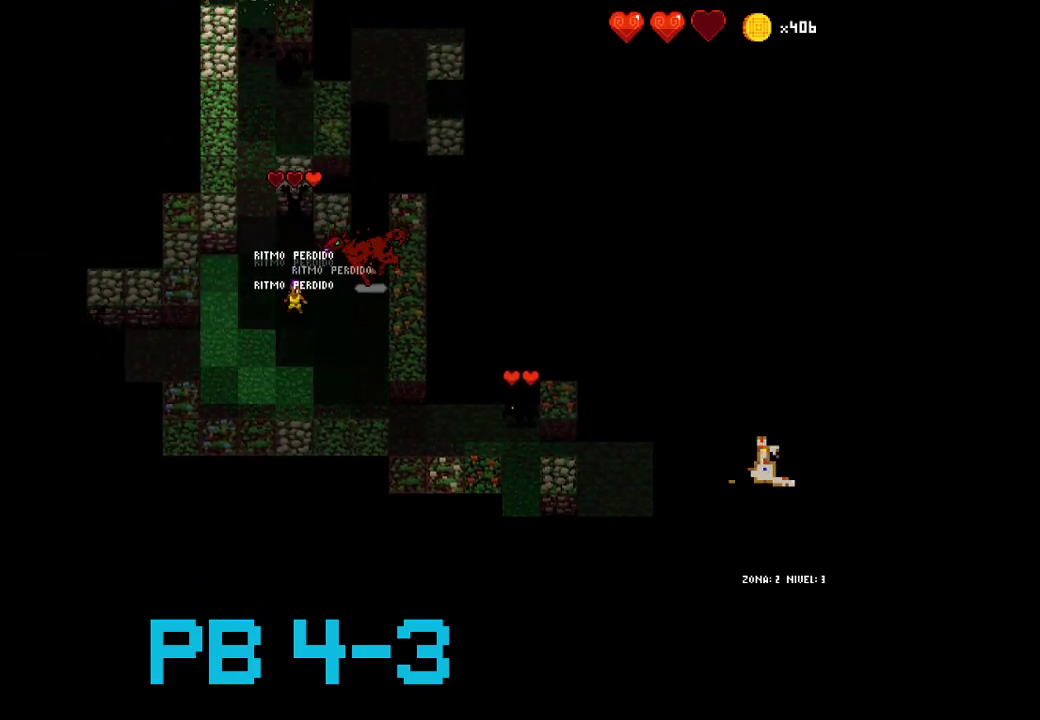
{"buttons": [], "events": [[167, "CIRCLE", "down"], [233, "CIRCLE", "up"], [383, "SQUARE", "down"], [450, "SQUARE", "up"]]}
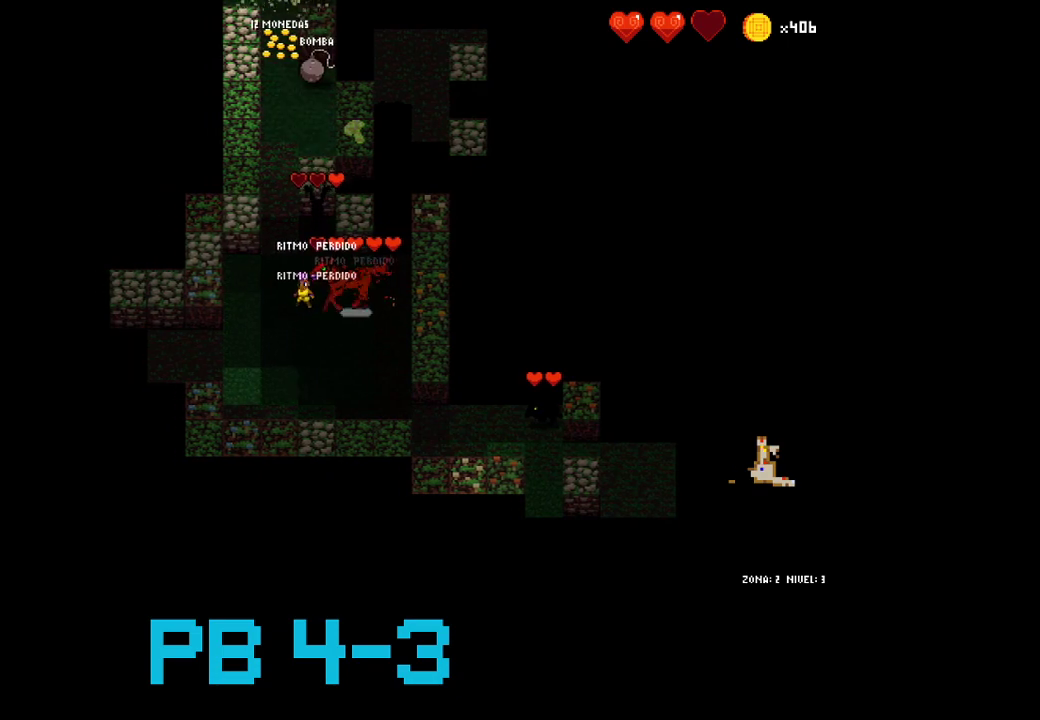
{"buttons": ["CIRCLE"], "events": [[83, "CIRCLE", "down"], [150, "CIRCLE", "up"], [283, "SQUARE", "down"], [383, "SQUARE", "up"], [483, "CIRCLE", "down"]]}
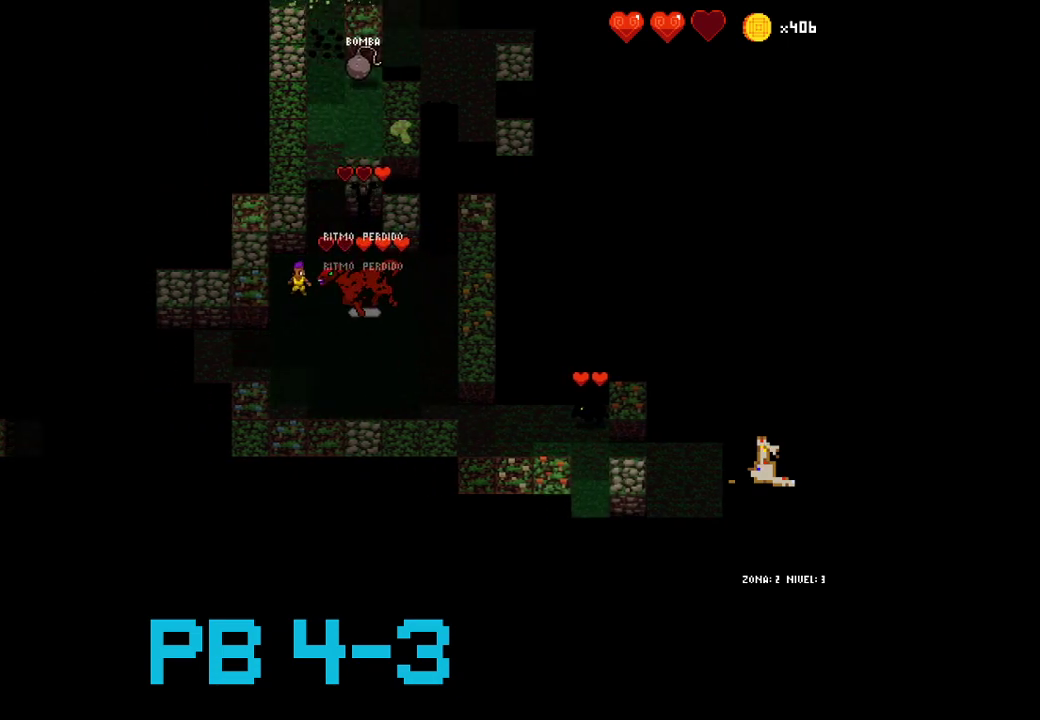
{"buttons": [], "events": [[83, "CIRCLE", "up"], [200, "CROSS", "down"], [267, "CROSS", "up"], [367, "CROSS", "down"], [433, "CROSS", "up"]]}
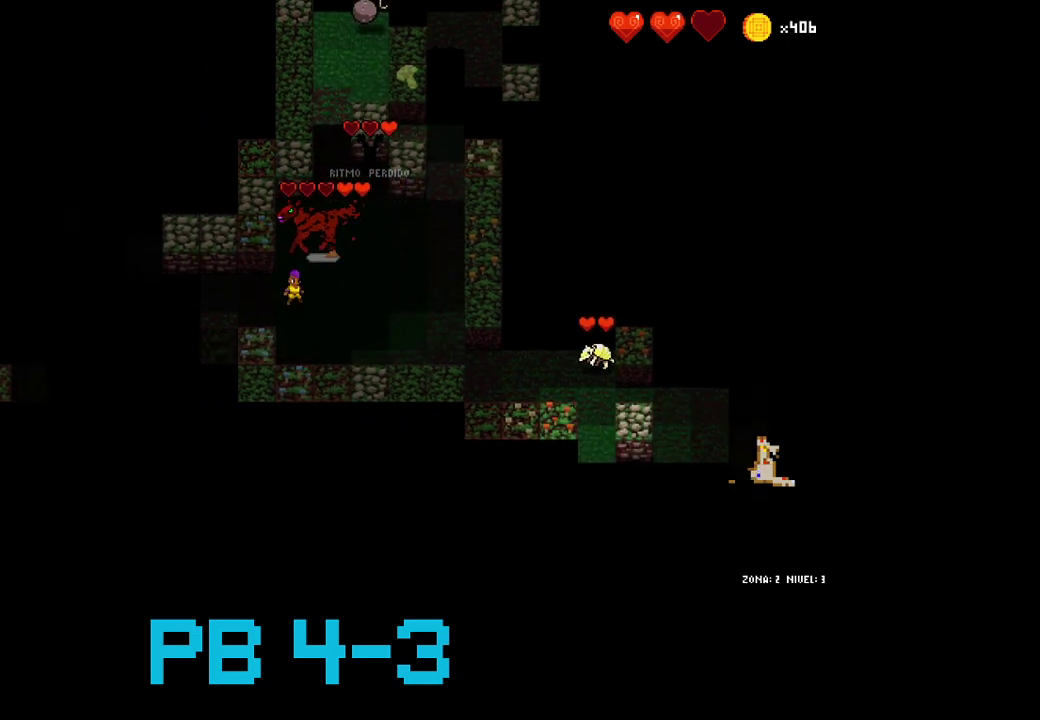
{"buttons": ["TRIANGLE"], "events": [[100, "TRIANGLE", "down"], [133, "TRIANGLE", "up"], [267, "TRIANGLE", "down"], [350, "TRIANGLE", "up"], [483, "TRIANGLE", "down"]]}
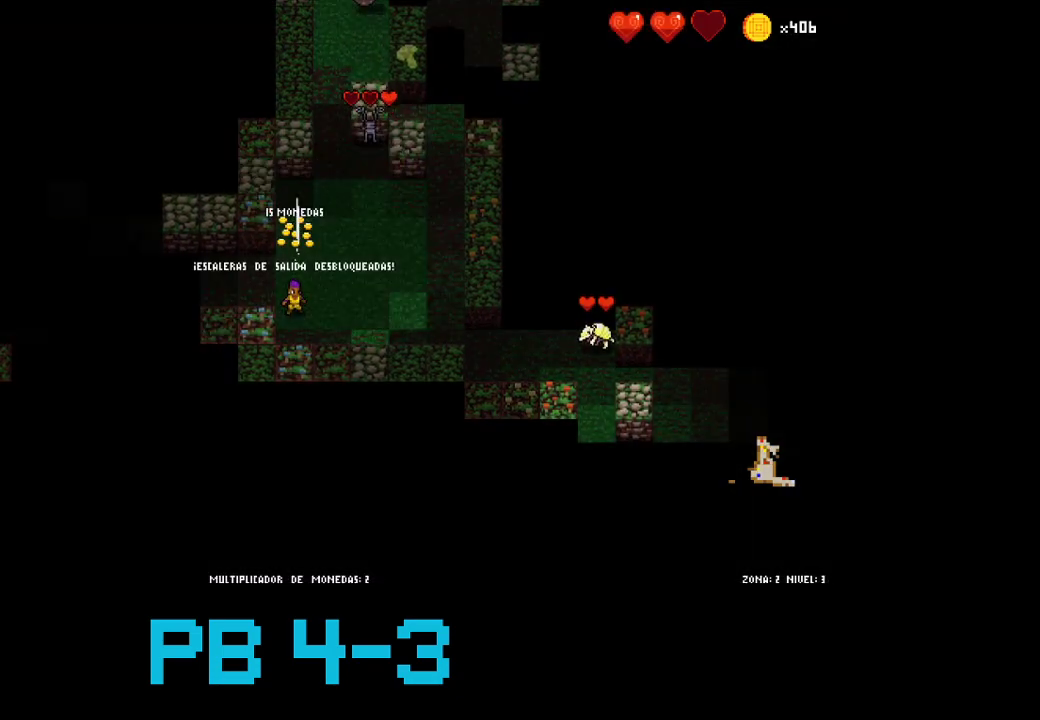
{"buttons": [], "events": [[83, "TRIANGLE", "up"], [183, "CIRCLE", "down"], [250, "CIRCLE", "up"], [350, "CIRCLE", "down"], [417, "CIRCLE", "up"]]}
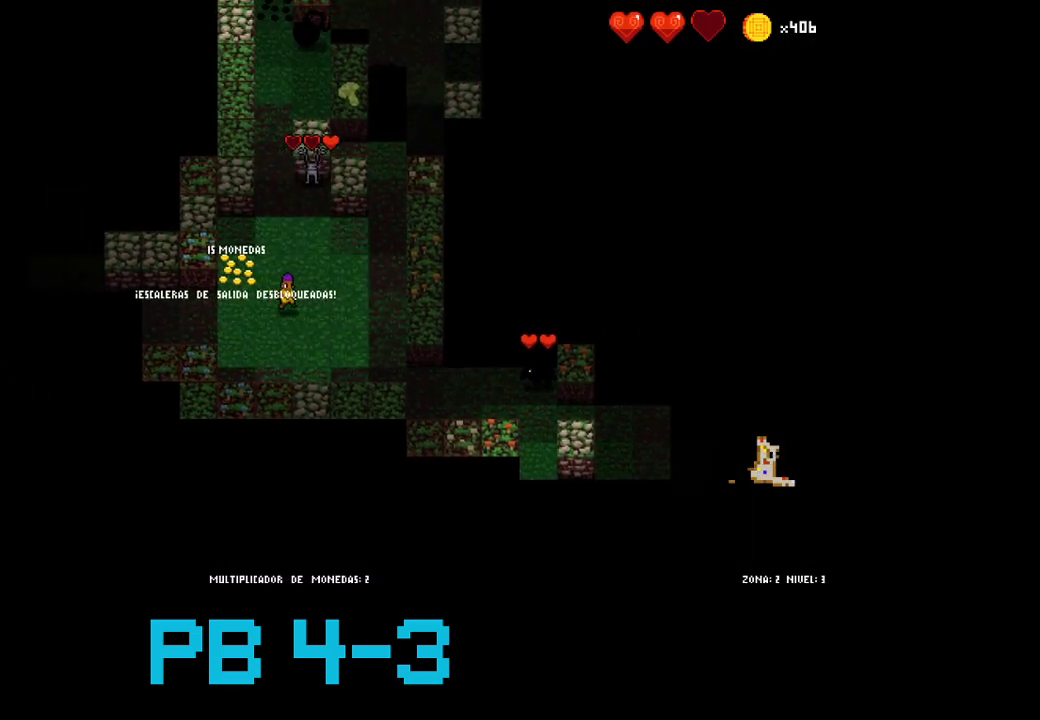
{"buttons": ["TRIANGLE"], "events": [[67, "TRIANGLE", "down"], [133, "TRIANGLE", "up"], [267, "TRIANGLE", "down"], [367, "TRIANGLE", "up"], [467, "TRIANGLE", "down"]]}
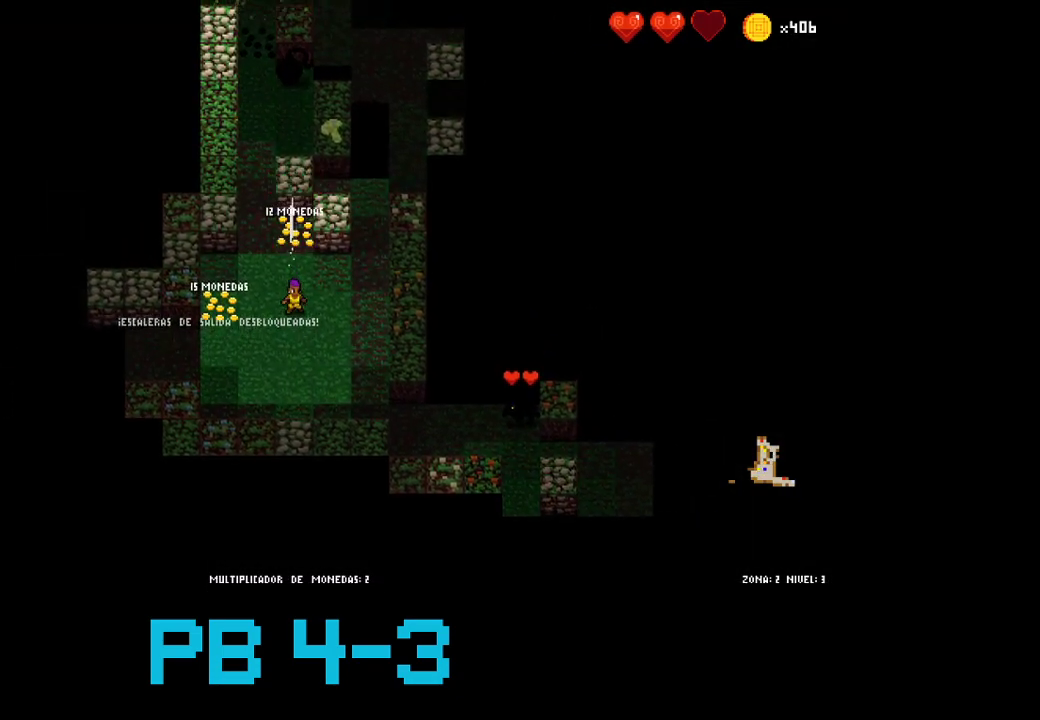
{"buttons": [], "events": [[33, "TRIANGLE", "up"], [133, "CIRCLE", "down"], [233, "CIRCLE", "up"], [333, "CIRCLE", "down"], [450, "CIRCLE", "up"]]}
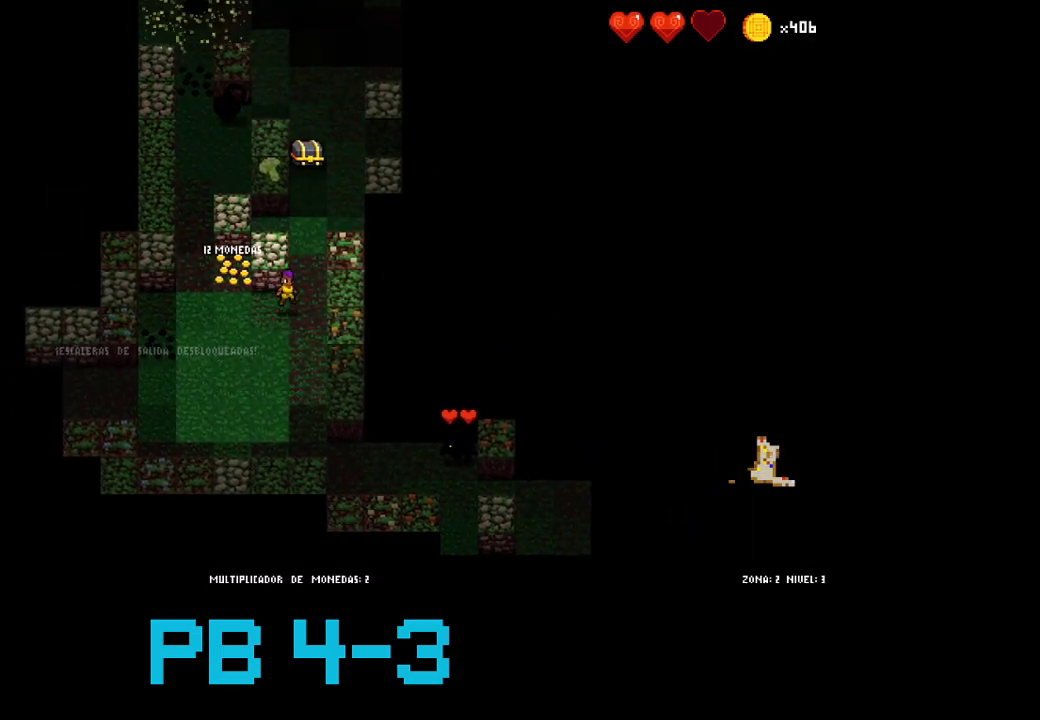
{"buttons": ["TRIANGLE"], "events": [[50, "TRIANGLE", "down"], [150, "TRIANGLE", "up"], [250, "TRIANGLE", "down"], [317, "TRIANGLE", "up"], [483, "TRIANGLE", "down"]]}
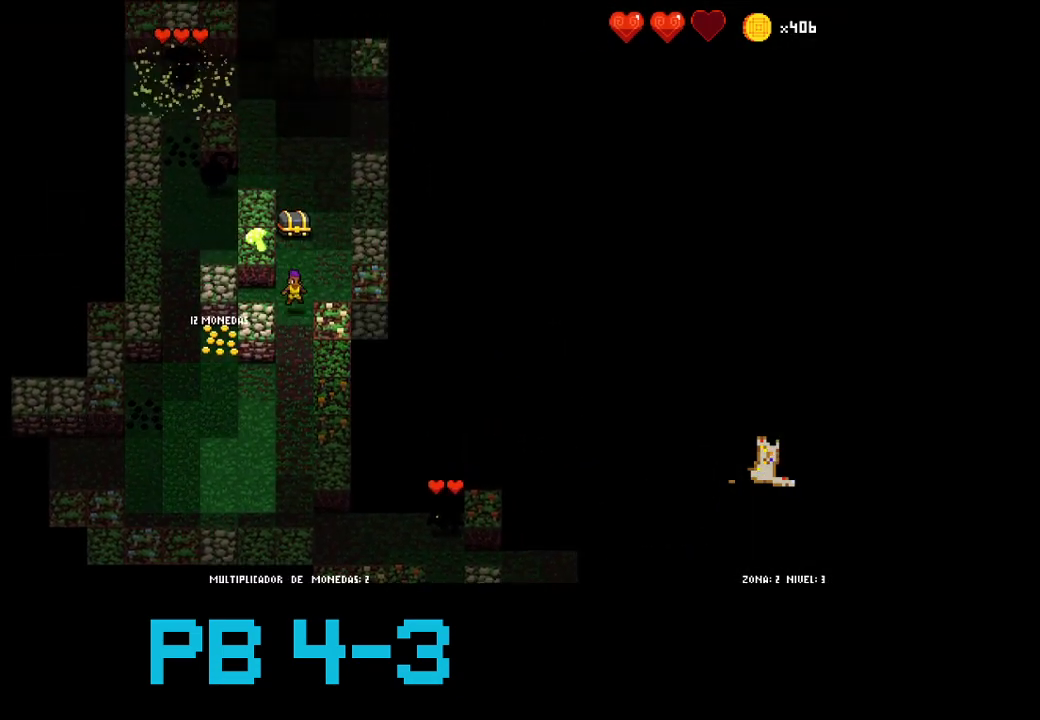
{"buttons": [], "events": [[17, "TRIANGLE", "up"], [150, "SQUARE", "down"], [267, "SQUARE", "up"], [367, "SQUARE", "down"], [433, "SQUARE", "up"]]}
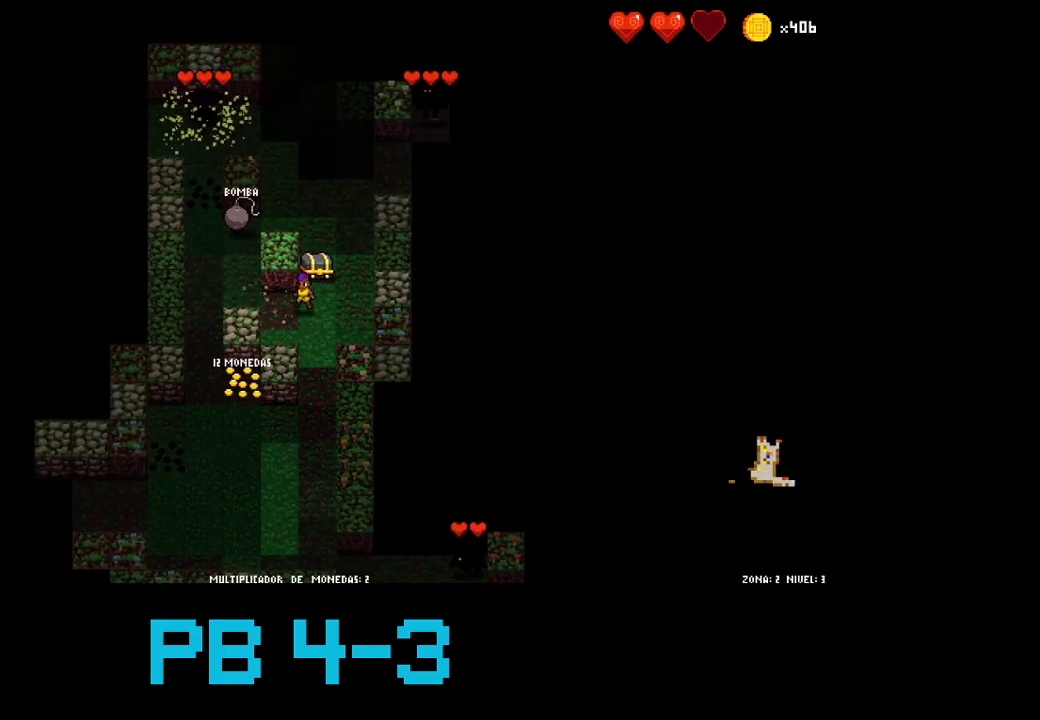
{"buttons": [], "events": [[33, "TRIANGLE", "down"], [133, "TRIANGLE", "up"], [267, "TRIANGLE", "down"], [333, "TRIANGLE", "up"], [433, "TRIANGLE", "down"], [500, "TRIANGLE", "up"]]}
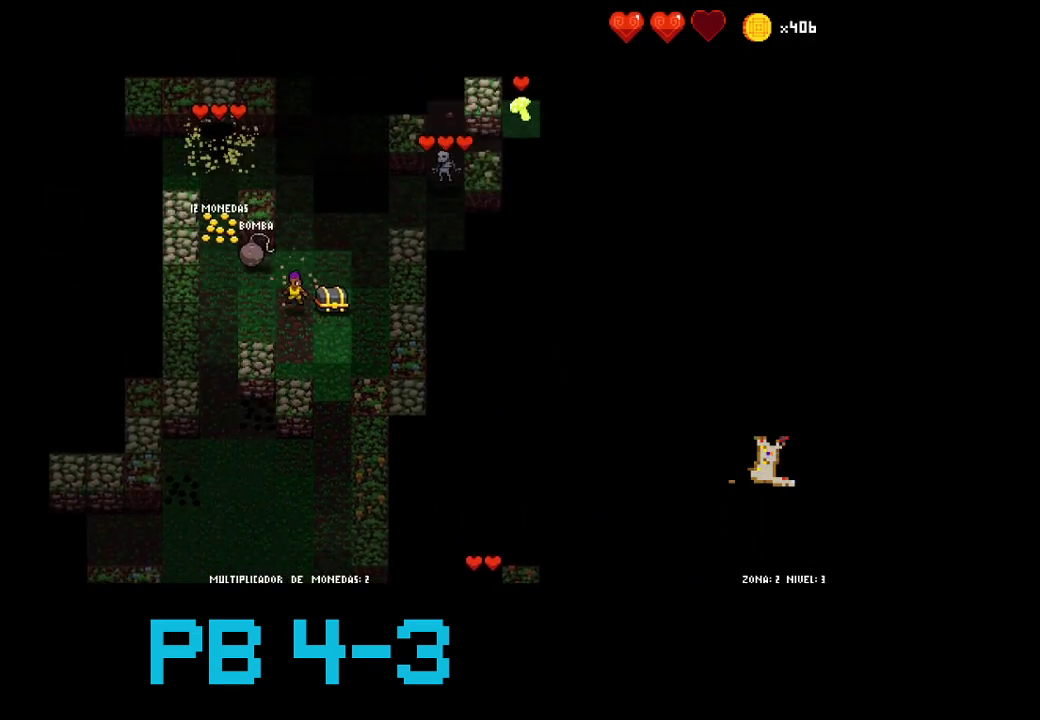
{"buttons": [], "events": [[150, "TRIANGLE", "down"], [217, "TRIANGLE", "up"], [350, "CROSS", "down"], [450, "CROSS", "up"]]}
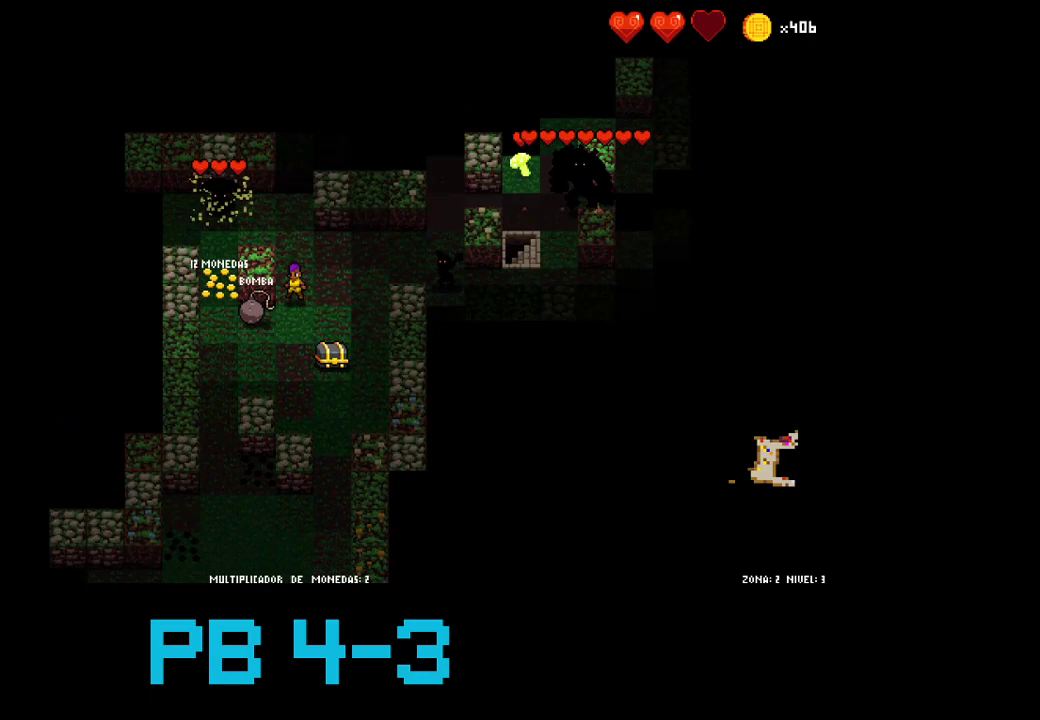
{"buttons": ["TRIANGLE"], "events": [[83, "CROSS", "down"], [117, "CROSS", "up"], [283, "TRIANGLE", "down"], [367, "TRIANGLE", "up"], [467, "TRIANGLE", "down"]]}
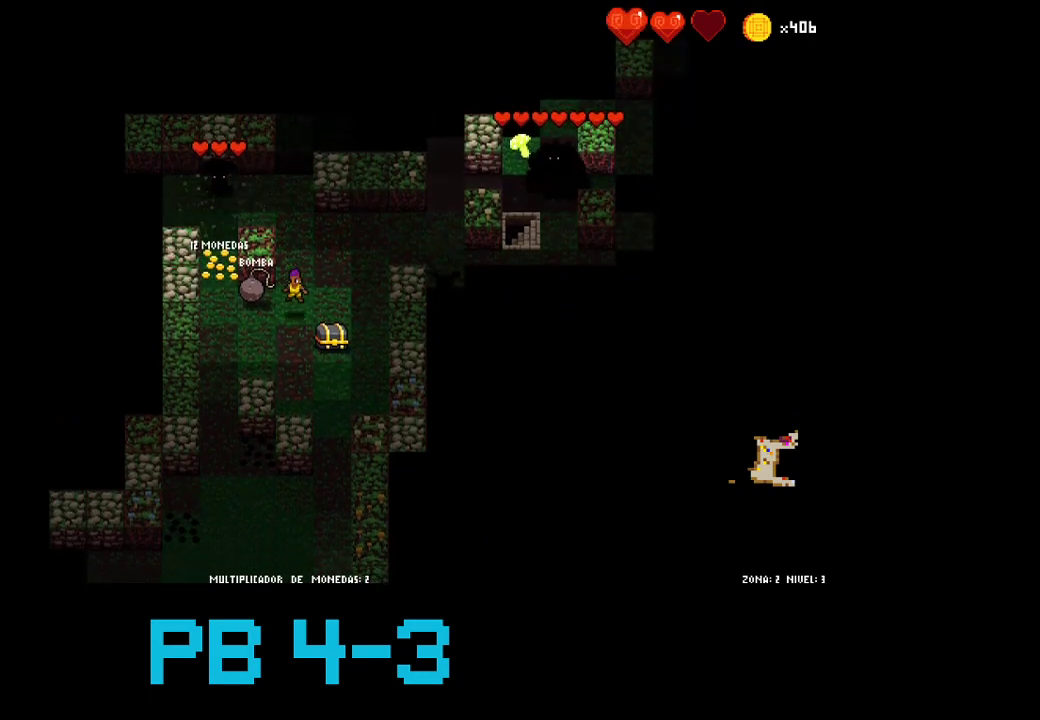
{"buttons": [], "events": [[67, "TRIANGLE", "up"], [167, "TRIANGLE", "down"], [267, "TRIANGLE", "up"]]}
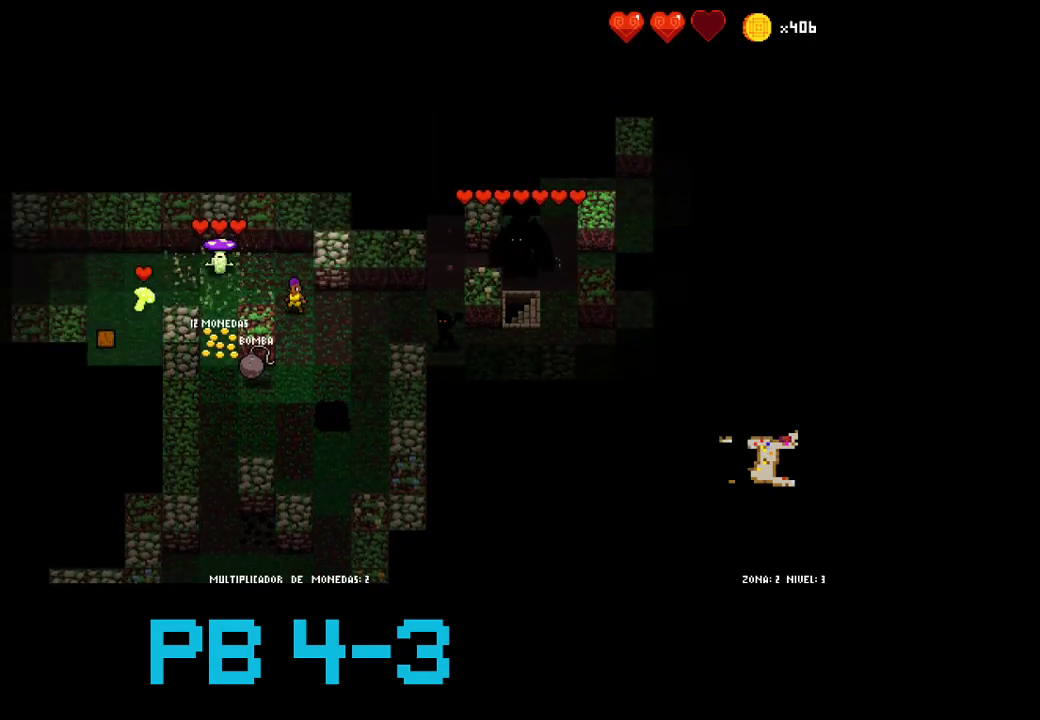
{"buttons": [], "events": [[133, "CROSS", "down"], [217, "CROSS", "up"]]}
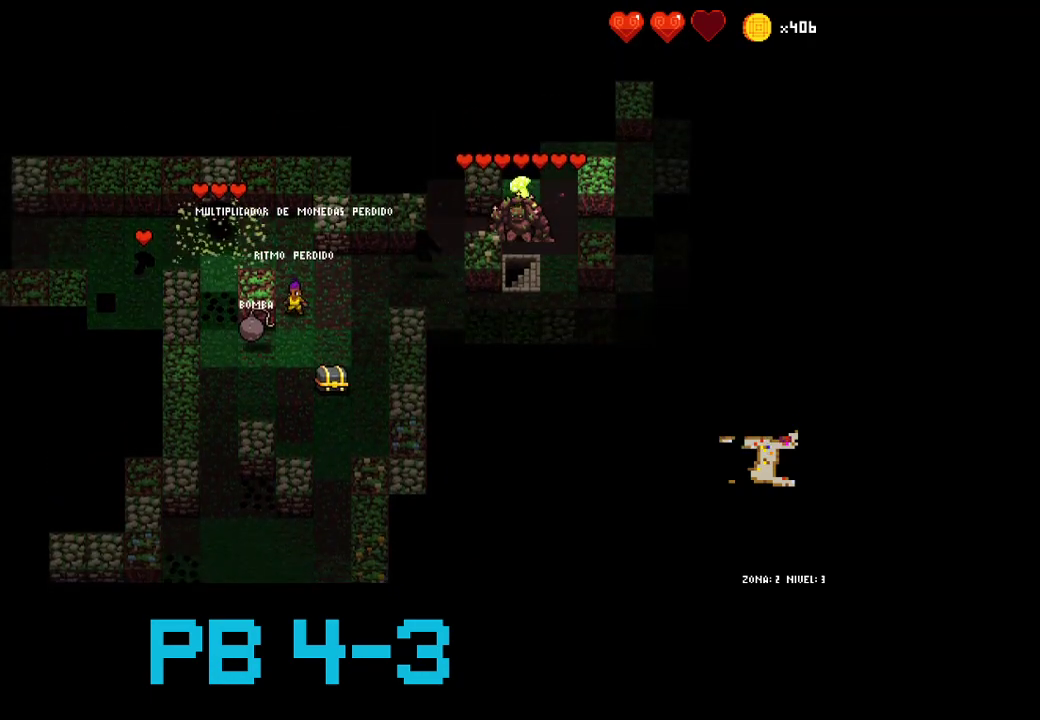
{"buttons": [], "events": [[433, "CROSS", "down"], [500, "CROSS", "up"]]}
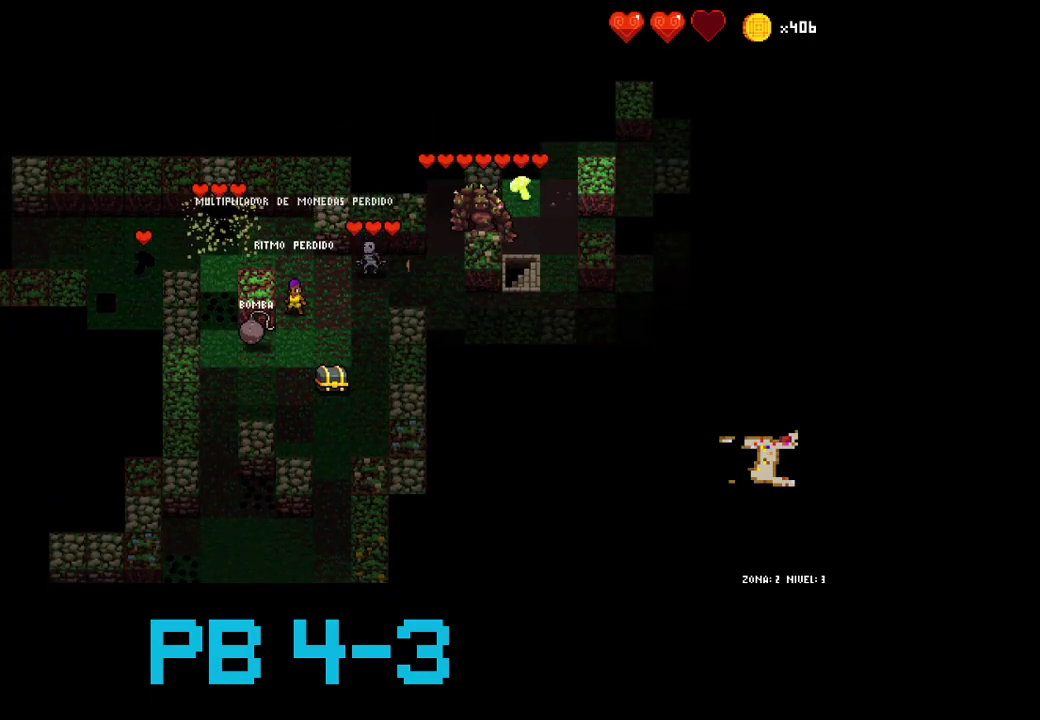
{"buttons": [], "events": [[133, "CROSS", "down"], [200, "CROSS", "up"]]}
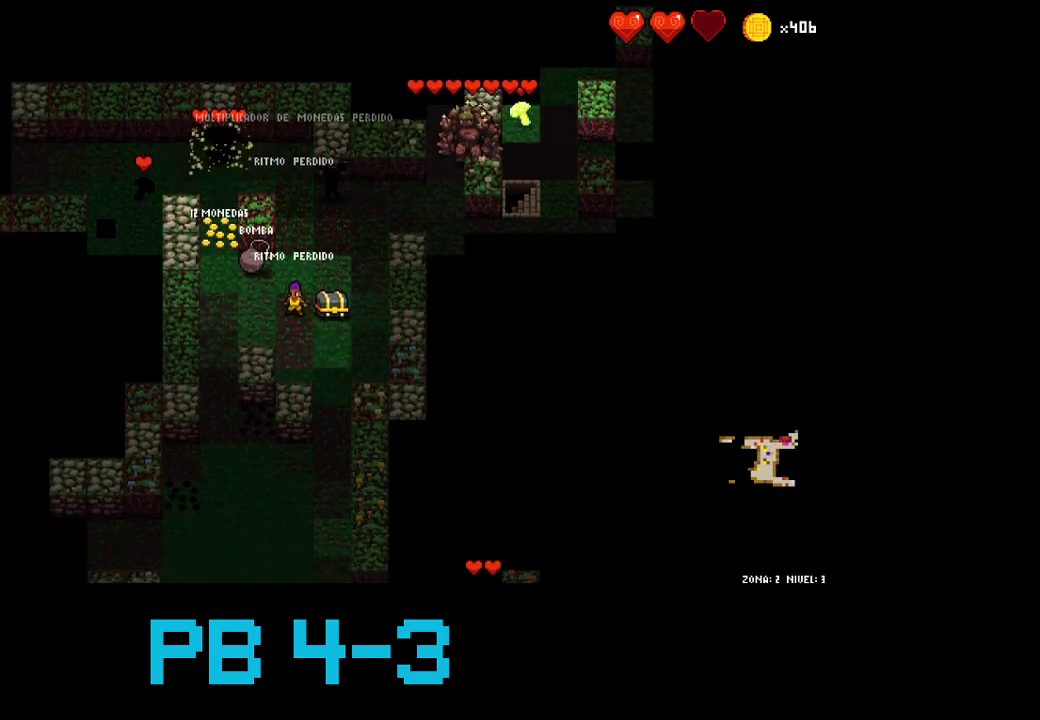
{"buttons": [], "events": [[33, "TRIANGLE", "down"], [100, "TRIANGLE", "up"], [317, "TRIANGLE", "down"], [417, "TRIANGLE", "up"]]}
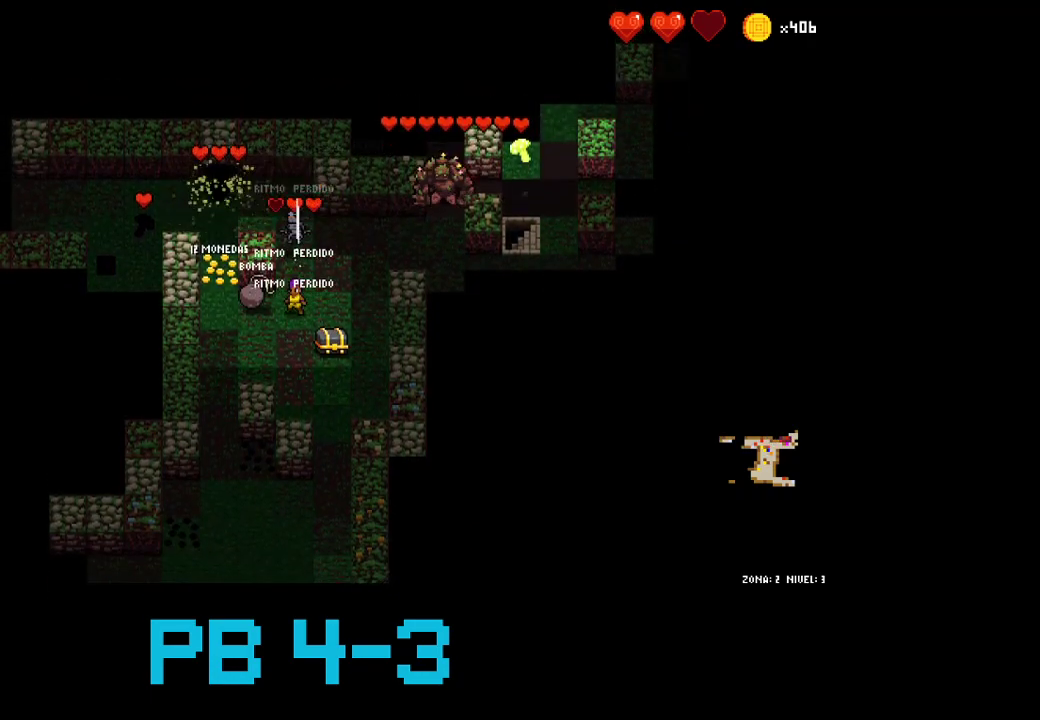
{"buttons": ["TRIANGLE"], "events": [[17, "TRIANGLE", "down"], [83, "TRIANGLE", "up"], [250, "TRIANGLE", "down"], [317, "TRIANGLE", "up"], [467, "TRIANGLE", "down"]]}